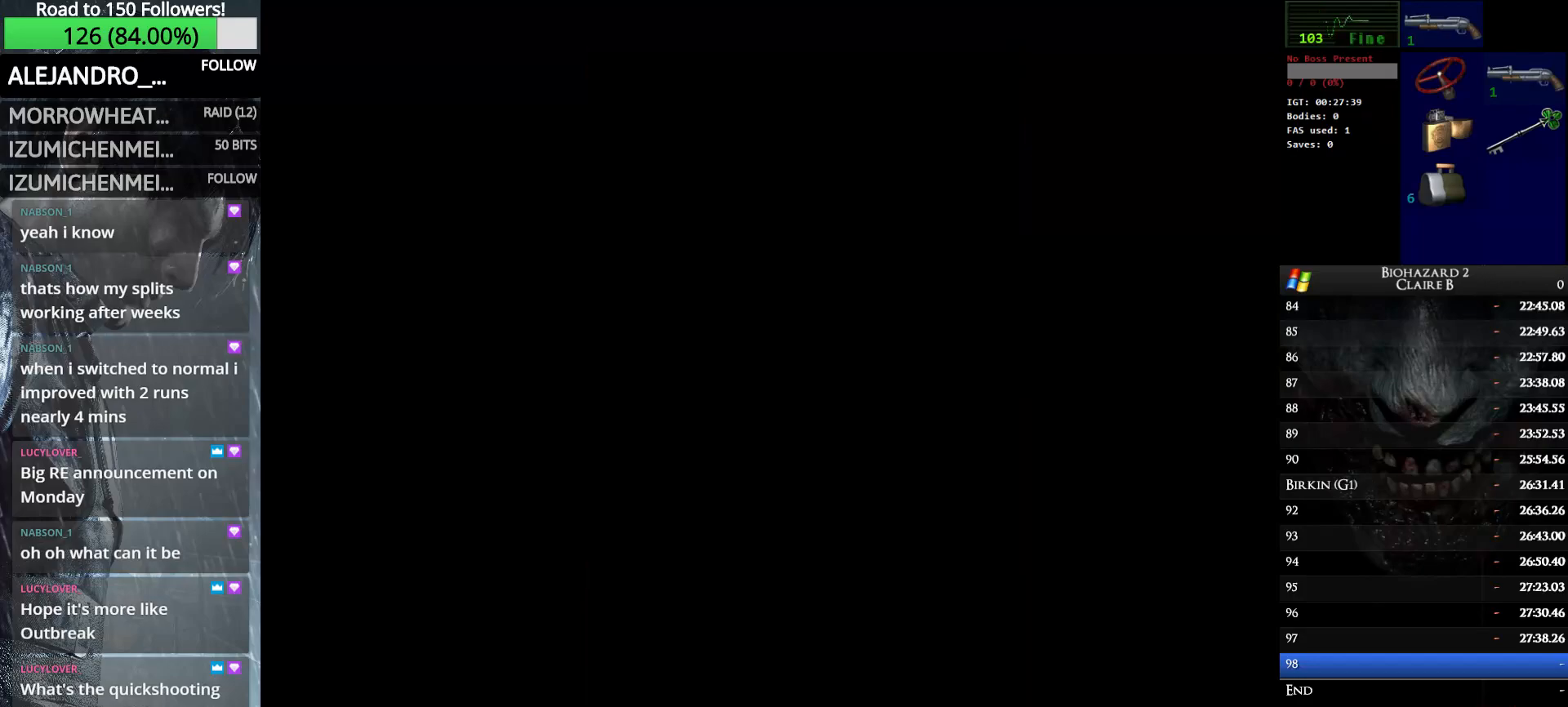
Gameplay with keyboard; each line is a JSON object with the keys held at the frame after it. "events" lists presses ("down") and releases ("up") of "down", "e", "left", "q", "return", "right", "shift_l", "shift_r", "up" and "w" between this image and that frame as [ms after this image, input, new state], when the widget could be followed in between. No other keys are recorded. Mouse input is not recorded.
{"keys": ["up", "w"], "events": [[50, "e", "up"]]}
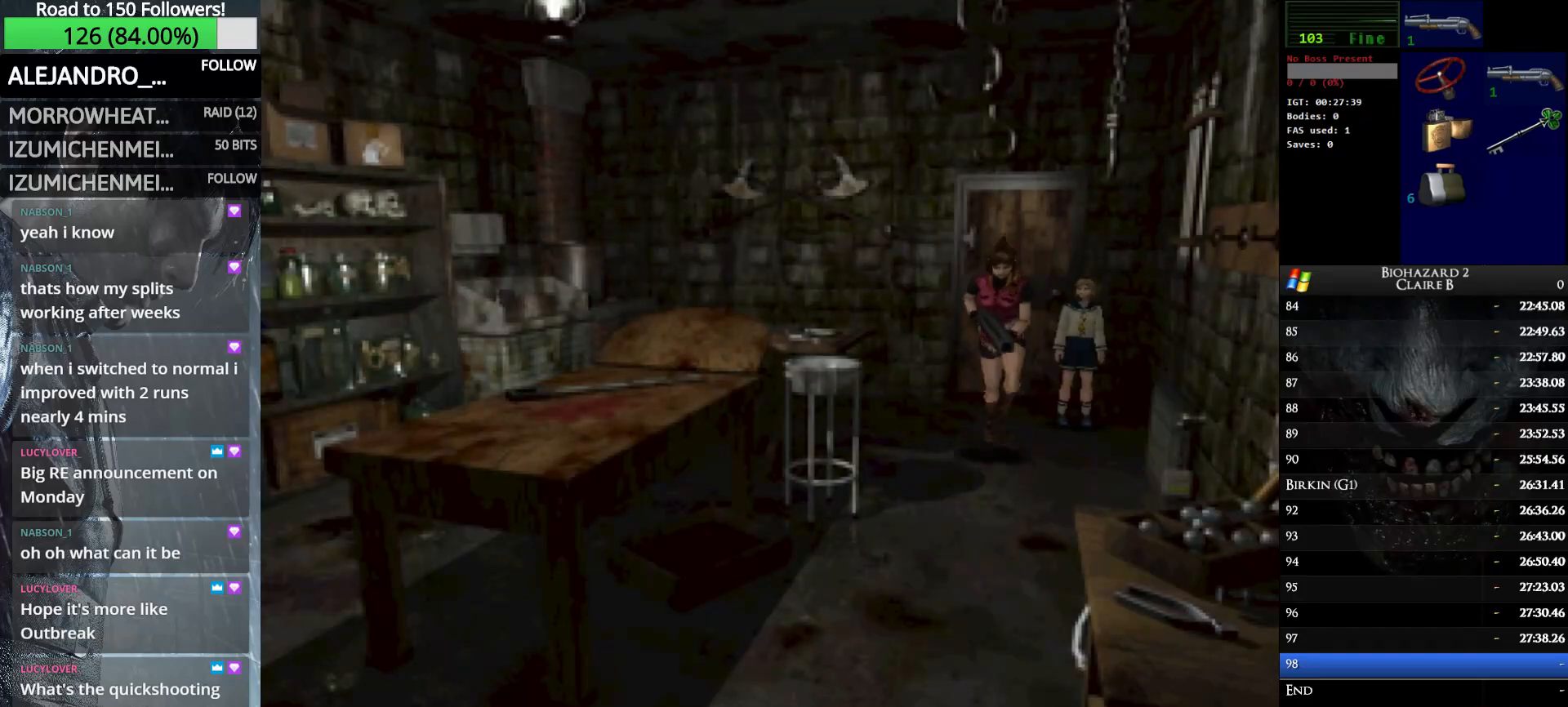
{"keys": ["right", "up", "w"], "events": [[500, "right", "down"]]}
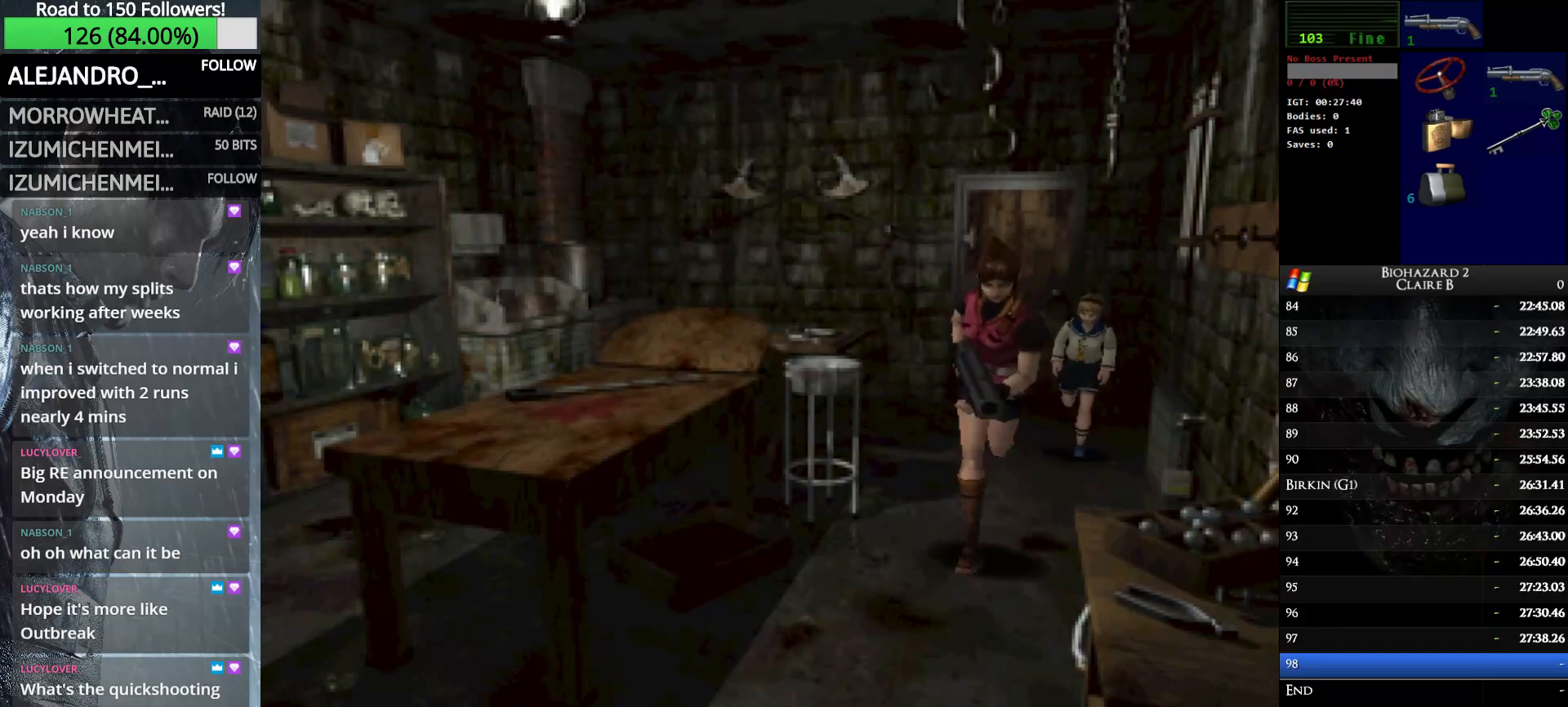
{"keys": ["right", "up", "w"], "events": [[83, "right", "up"], [316, "right", "down"]]}
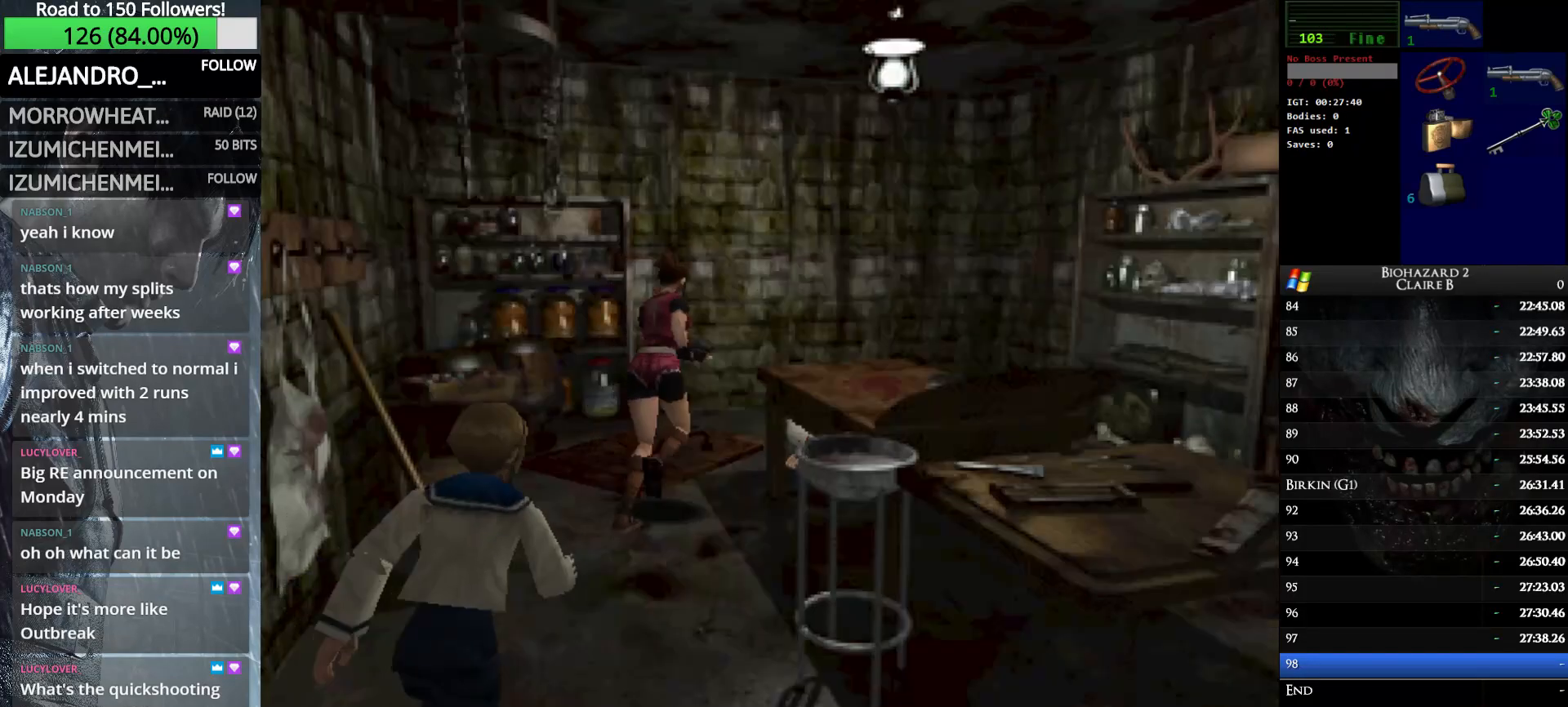
{"keys": ["left", "up", "w"], "events": [[250, "right", "up"], [483, "left", "down"]]}
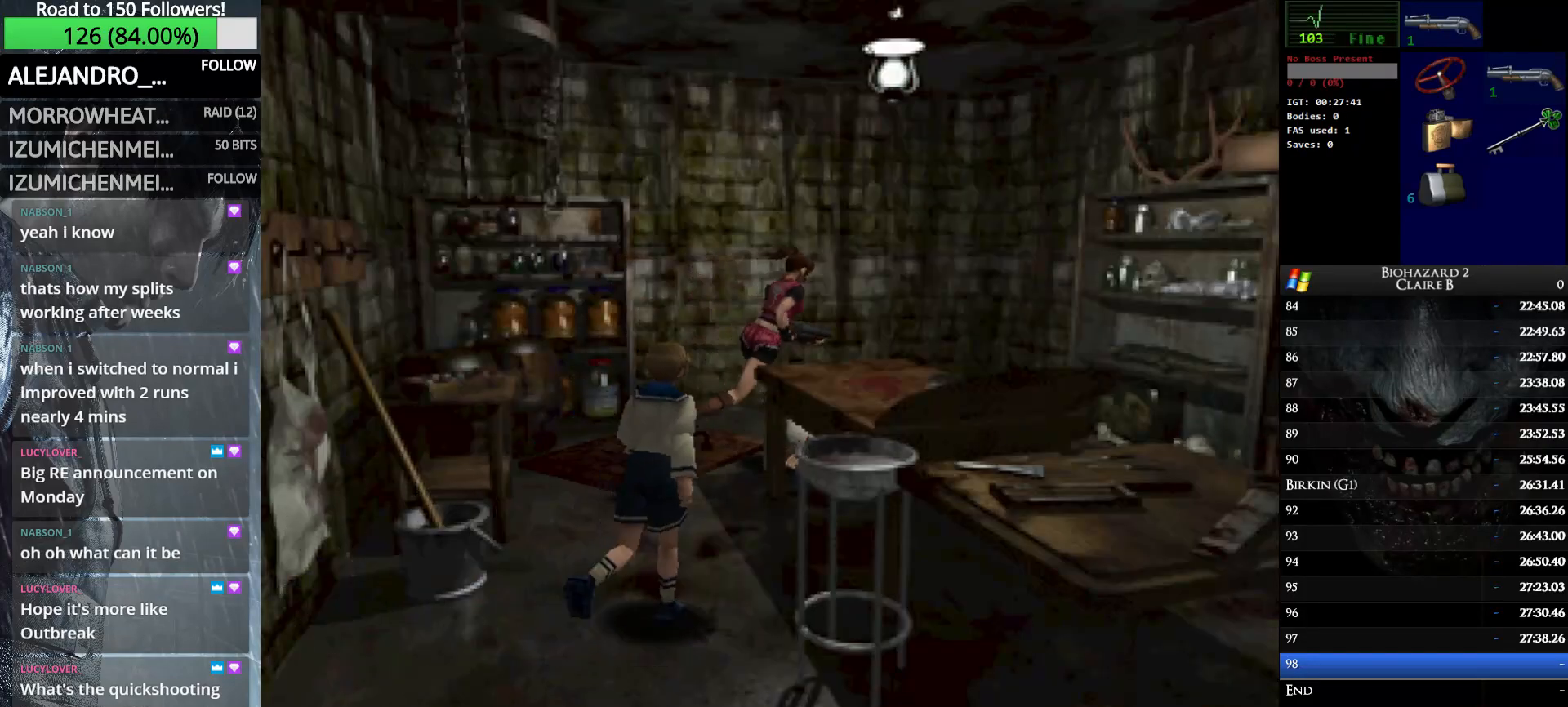
{"keys": ["e", "up", "w"], "events": [[166, "left", "up"], [216, "e", "down"], [216, "right", "down"], [350, "e", "up"], [350, "right", "up"], [400, "e", "down"]]}
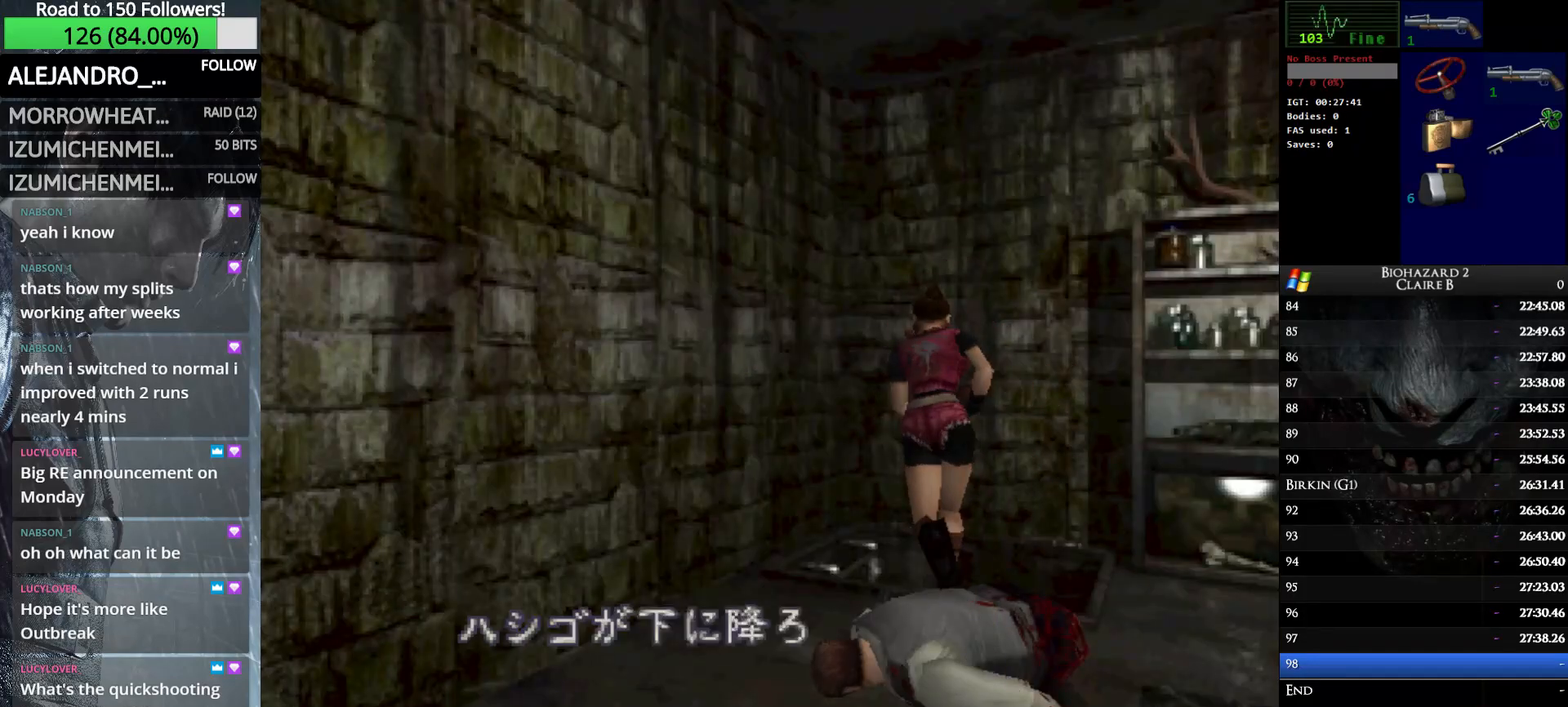
{"keys": ["e", "up", "w"], "events": [[33, "e", "up"], [133, "e", "down"], [183, "e", "up"], [283, "e", "down"], [366, "e", "up"], [466, "e", "down"]]}
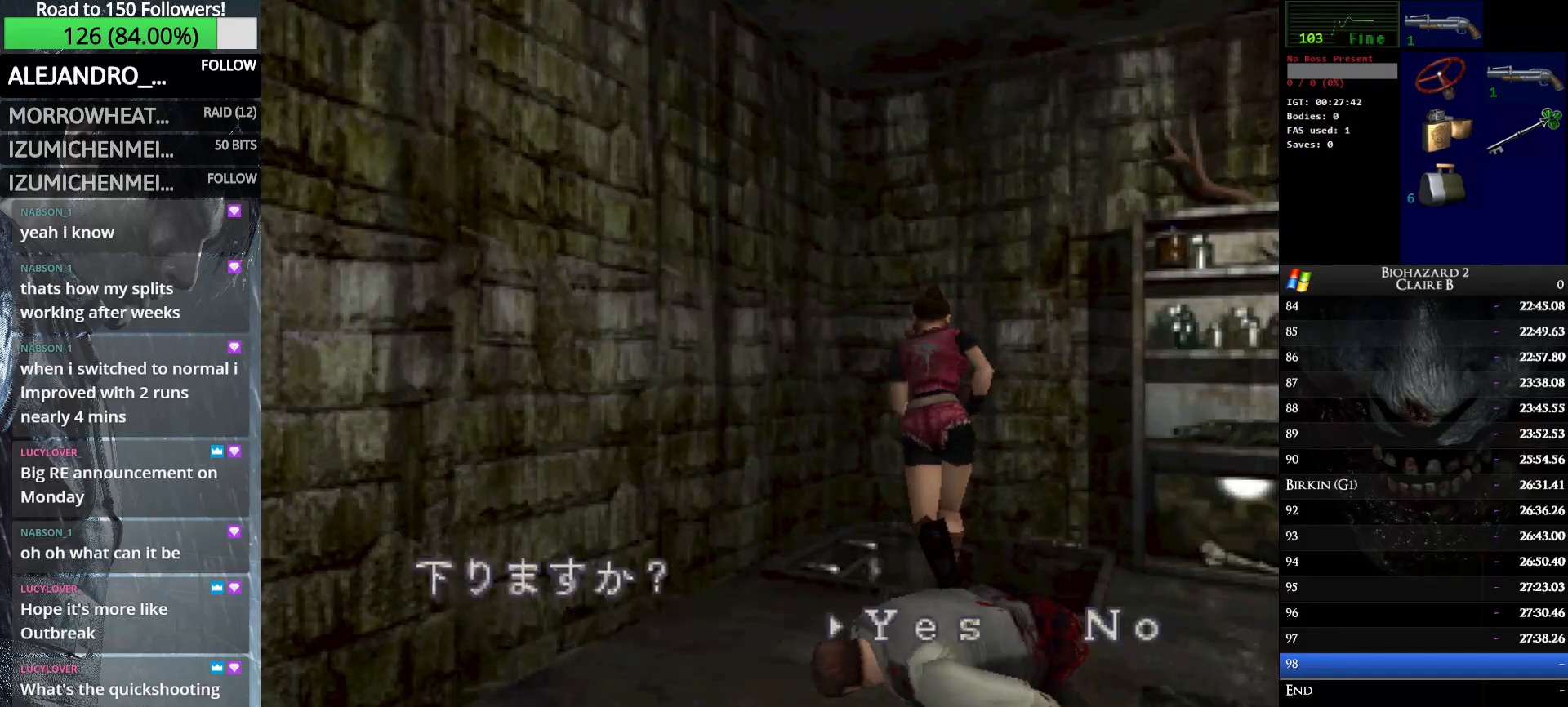
{"keys": ["up", "w"], "events": [[50, "e", "up"], [150, "e", "down"], [250, "e", "up"], [300, "e", "down"], [433, "e", "up"]]}
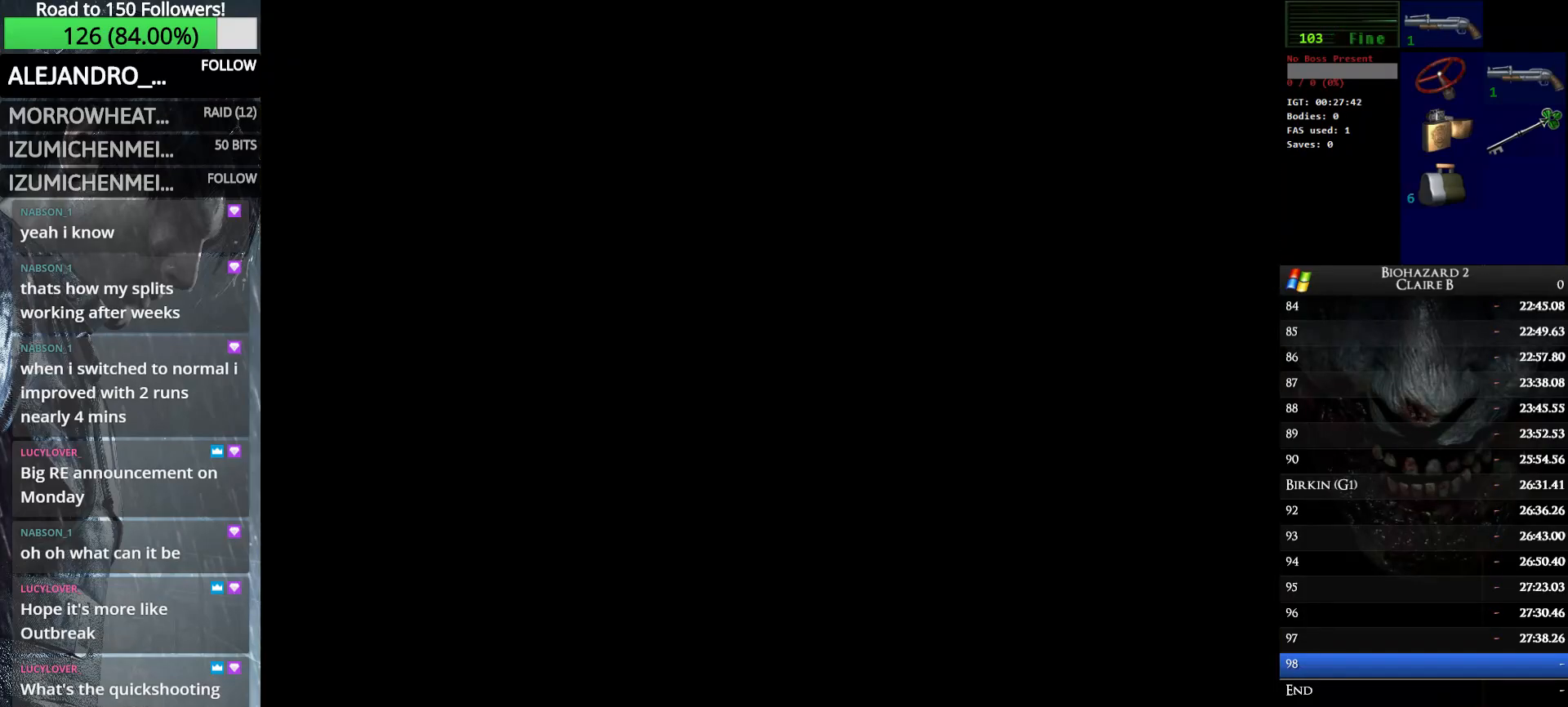
{"keys": ["up", "w"], "events": []}
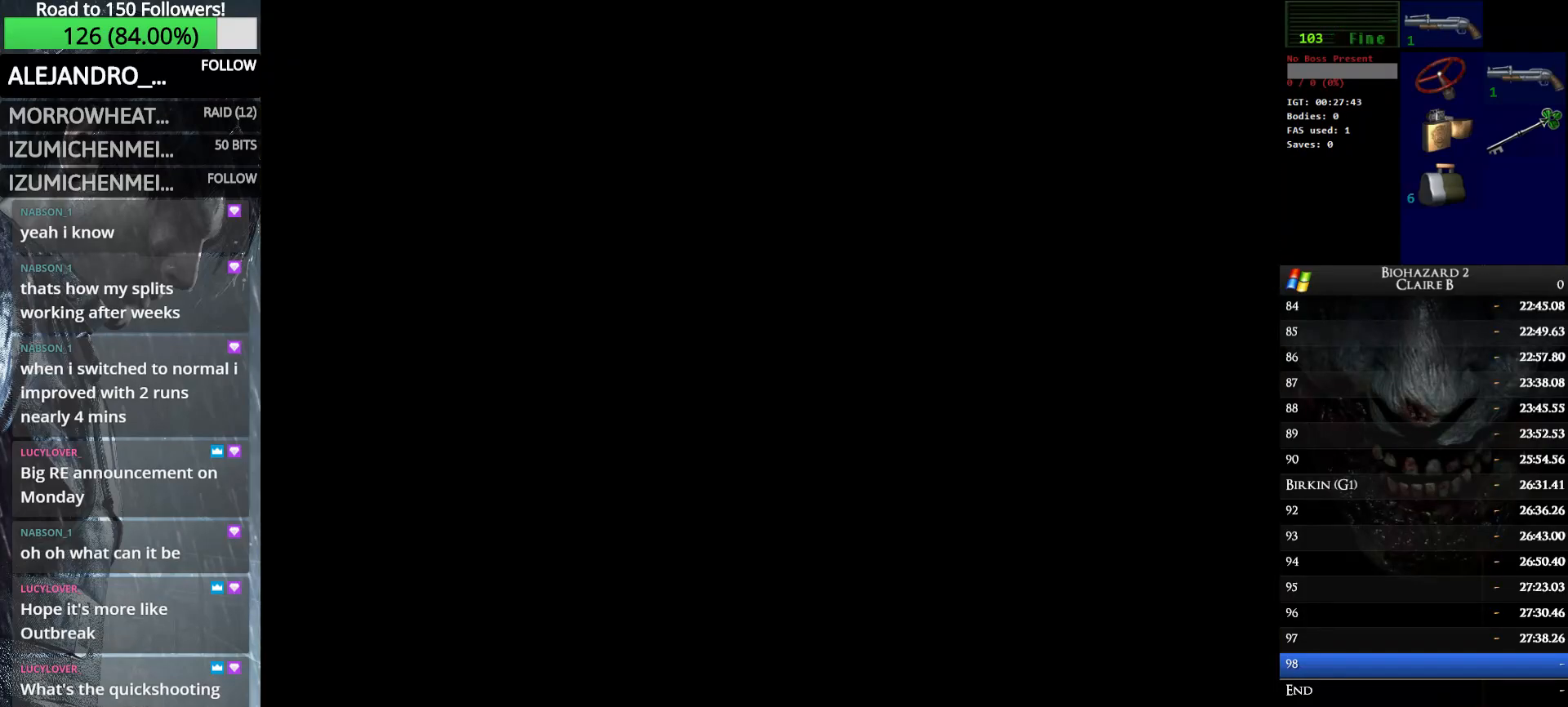
{"keys": ["up", "w"], "events": []}
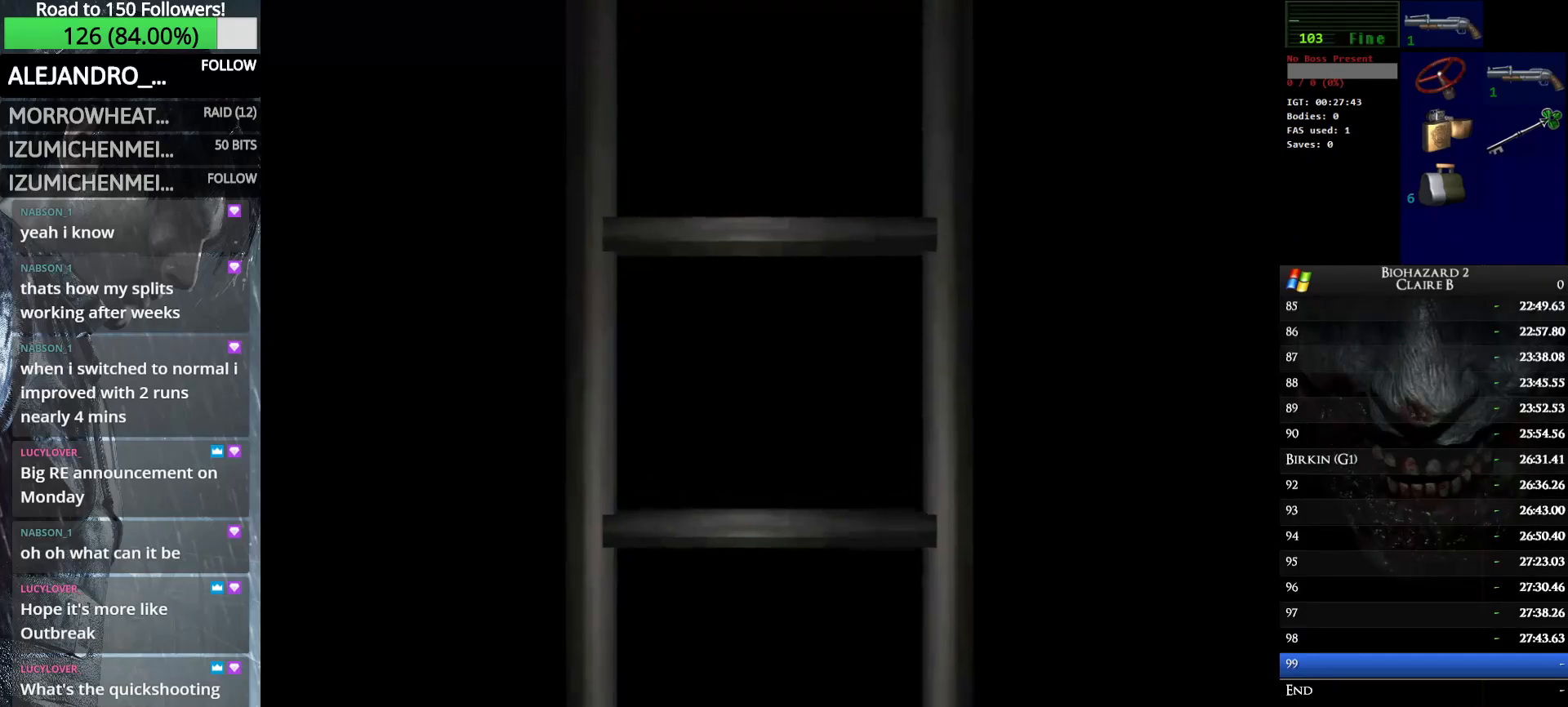
{"keys": ["up", "w"], "events": []}
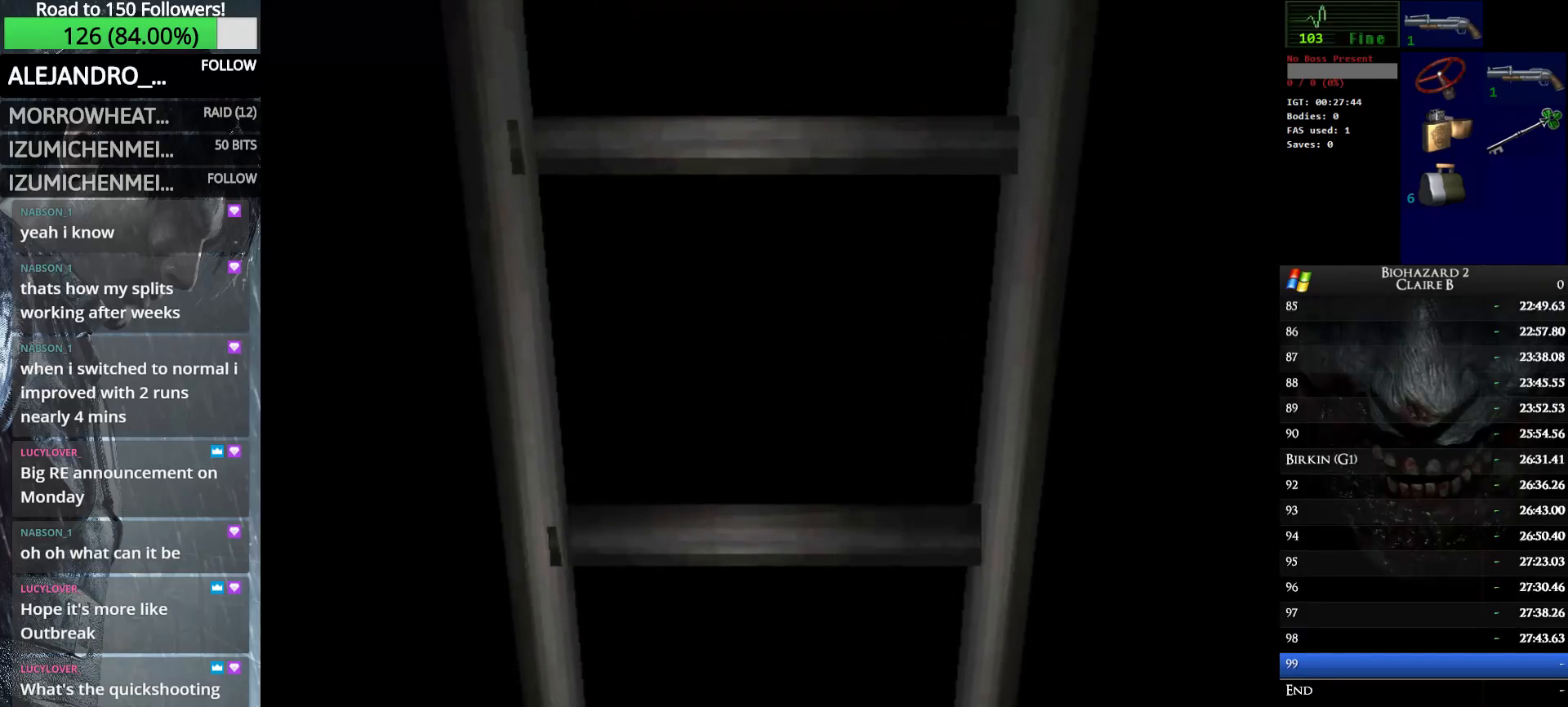
{"keys": ["up", "w"], "events": []}
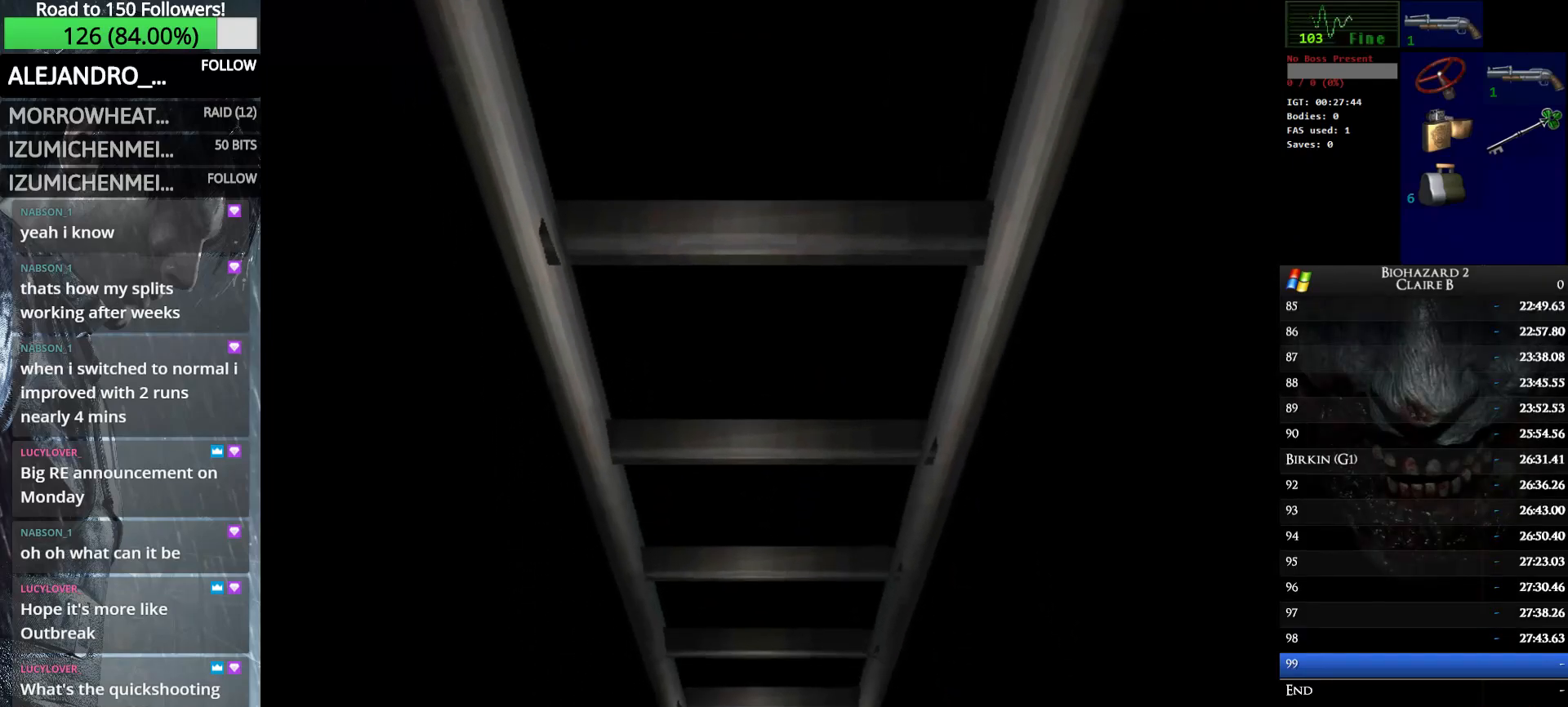
{"keys": ["up", "w"], "events": [[283, "e", "down"], [416, "e", "up"]]}
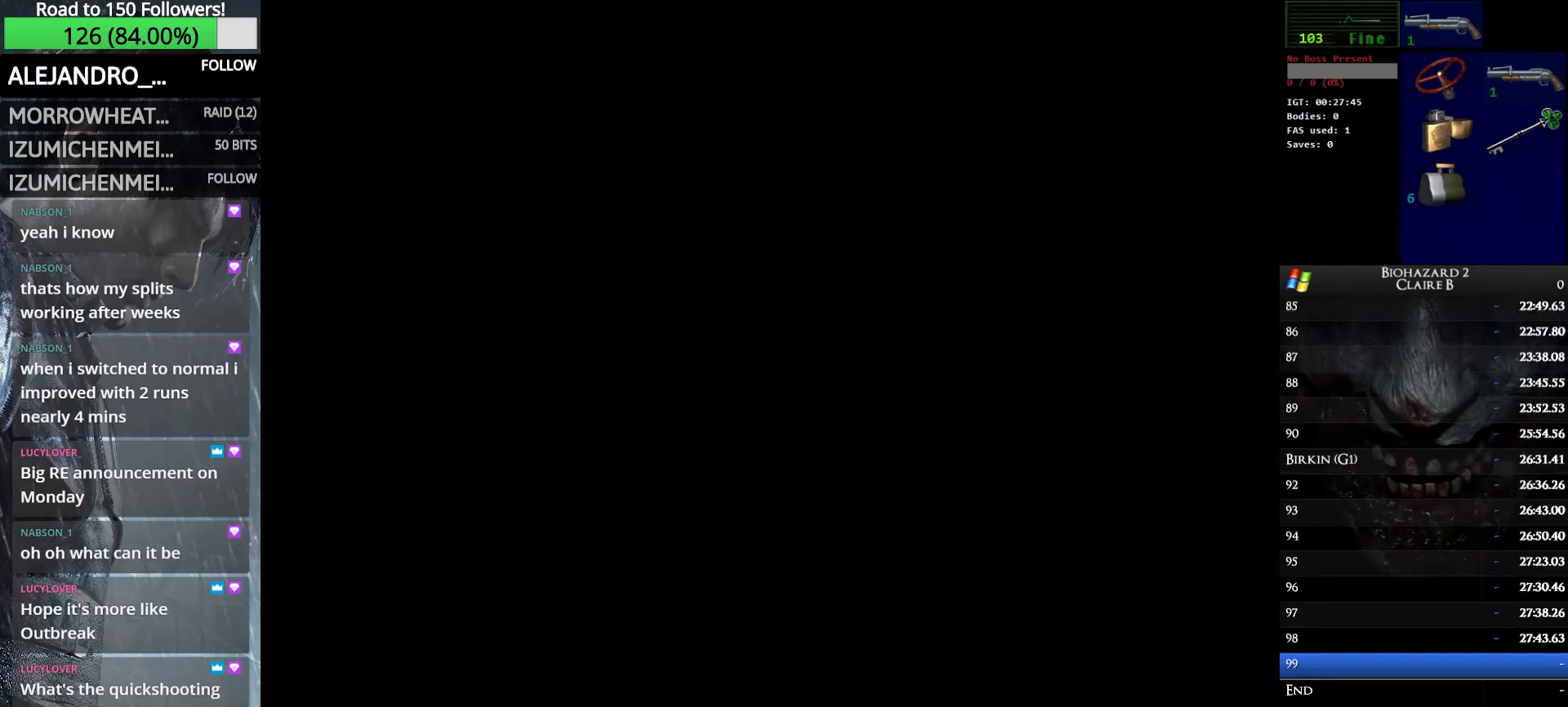
{"keys": ["up", "w"], "events": []}
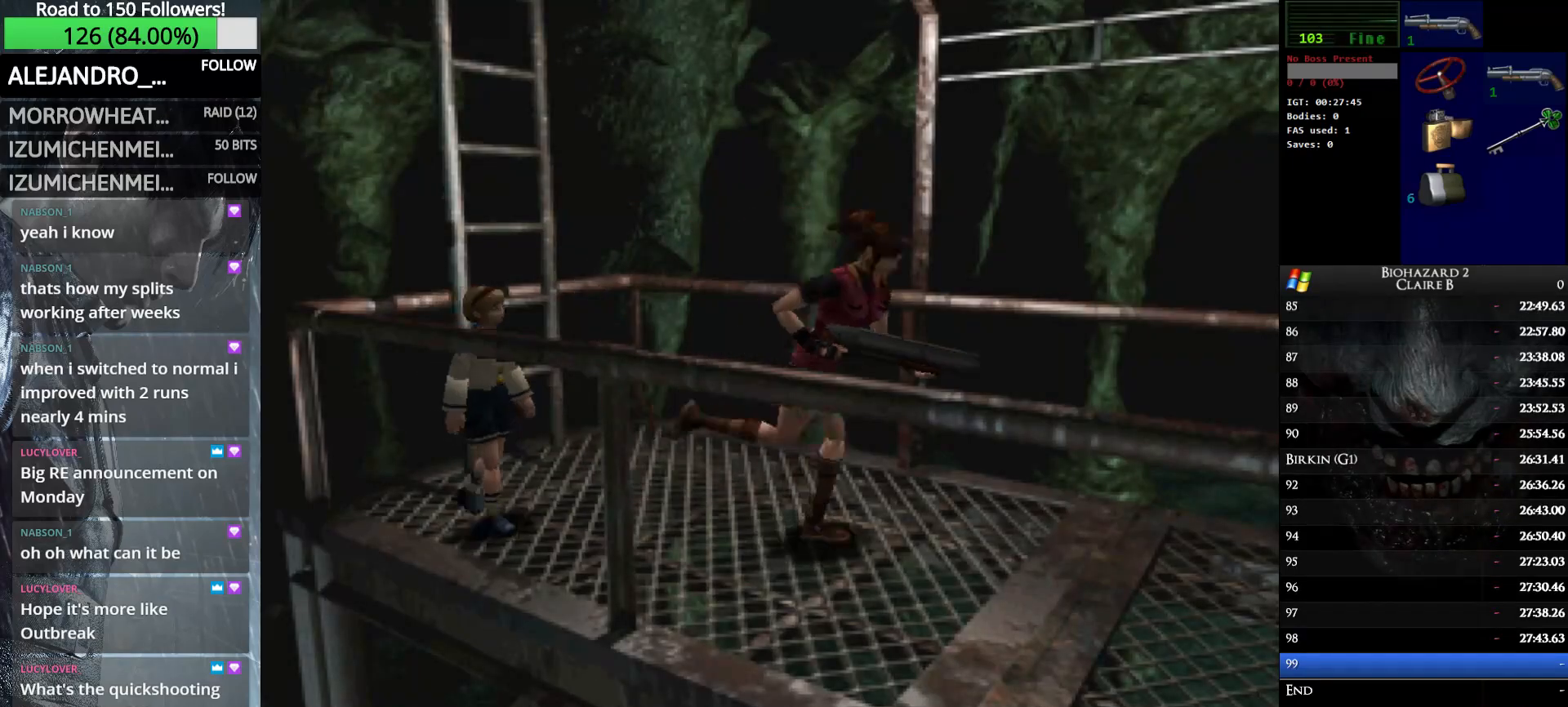
{"keys": ["up", "w"], "events": [[116, "left", "down"], [166, "left", "up"]]}
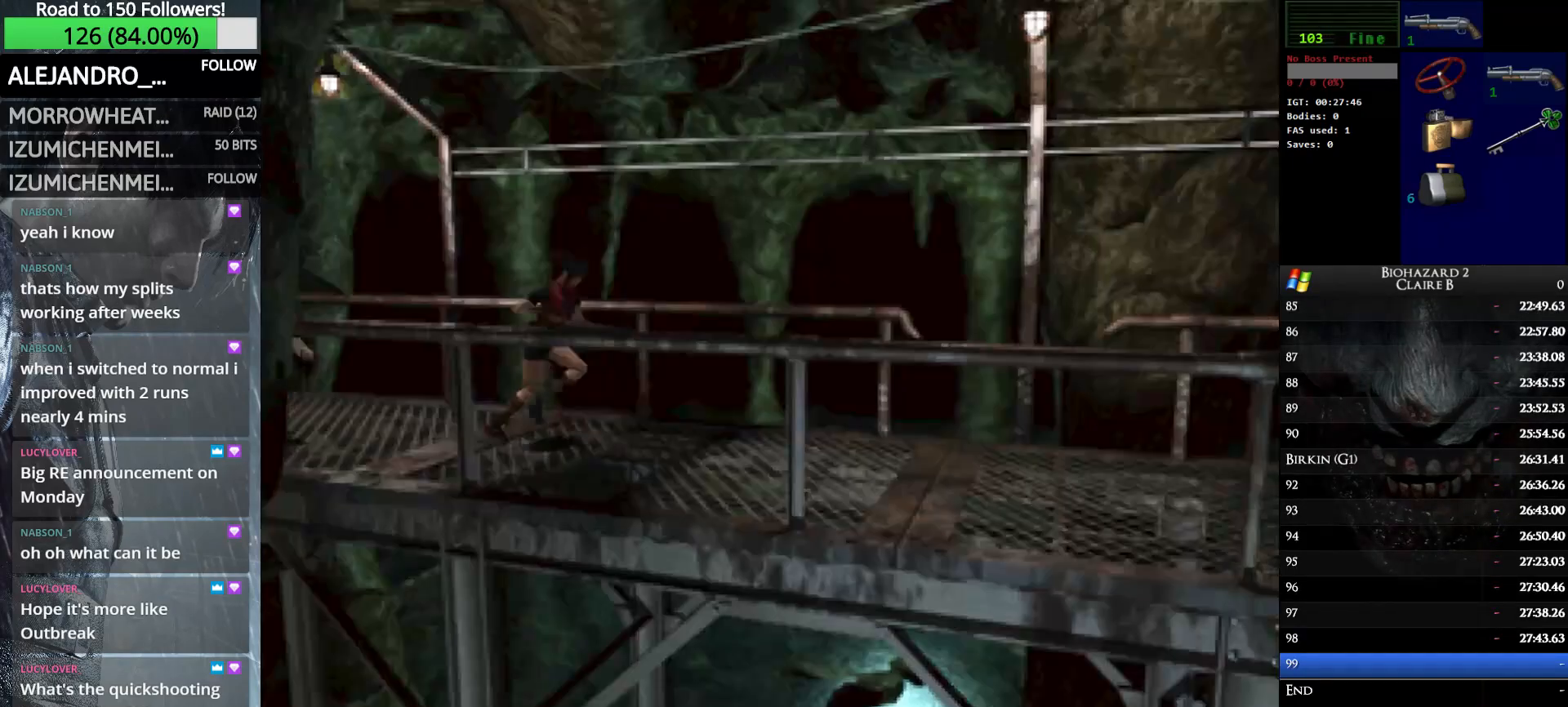
{"keys": ["up", "w"], "events": []}
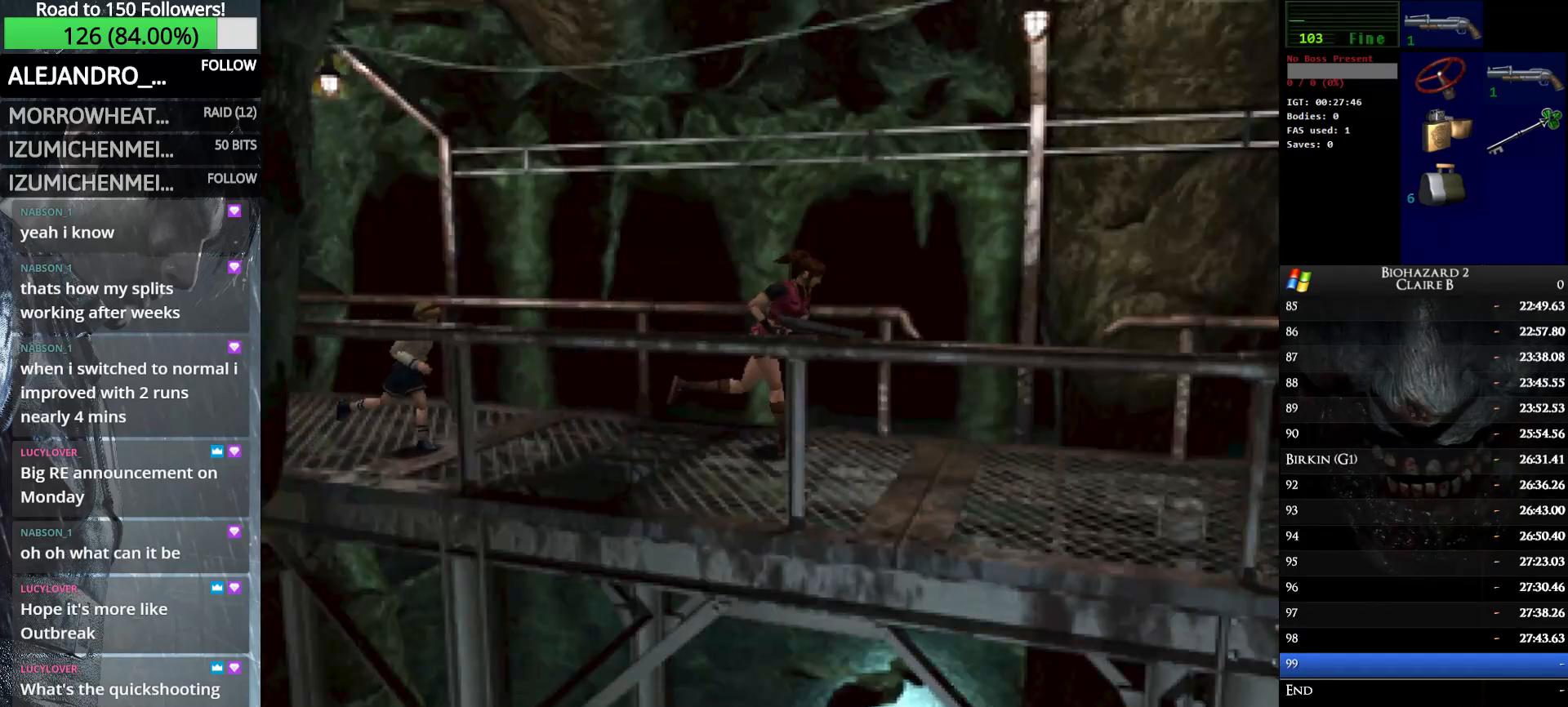
{"keys": ["up", "w"], "events": [[100, "right", "down"], [200, "right", "up"]]}
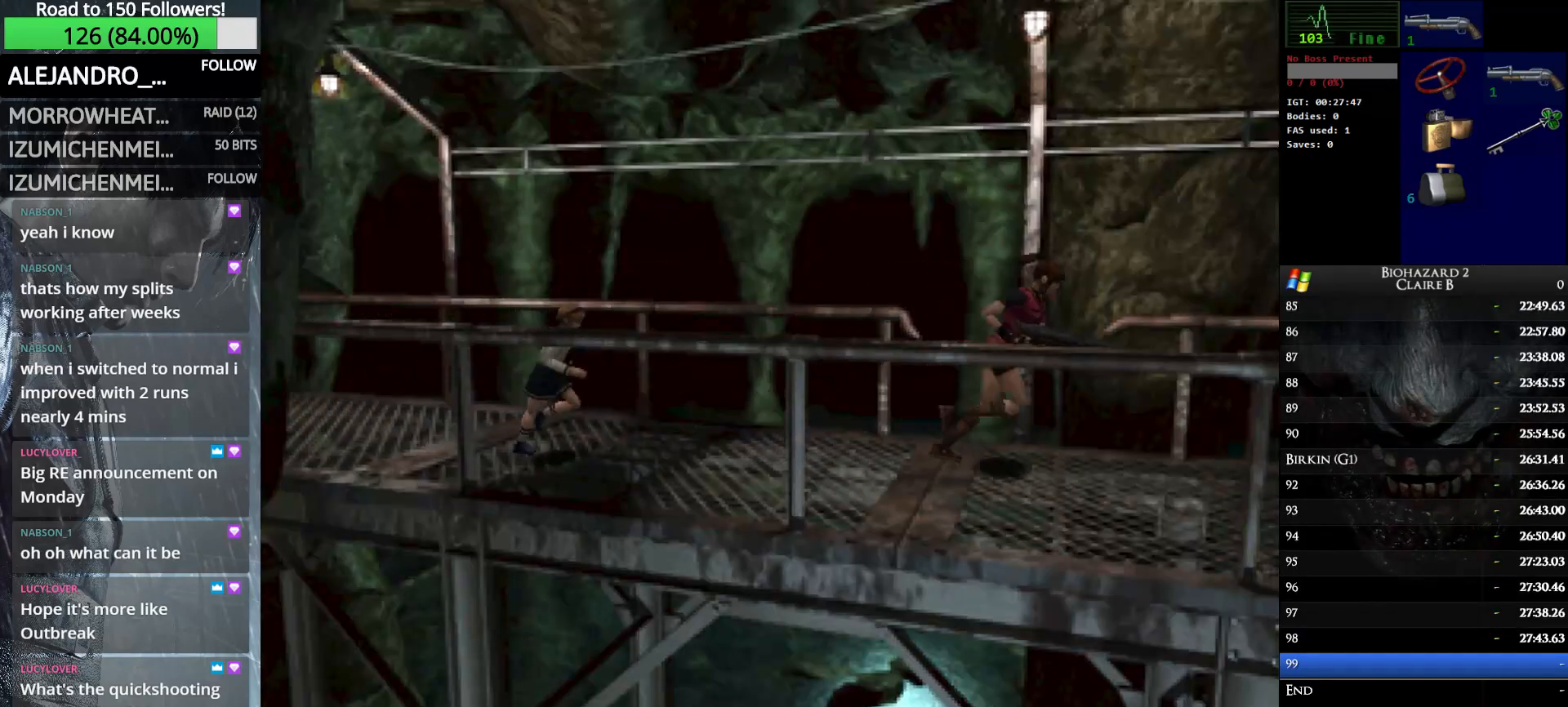
{"keys": ["up", "w"], "events": []}
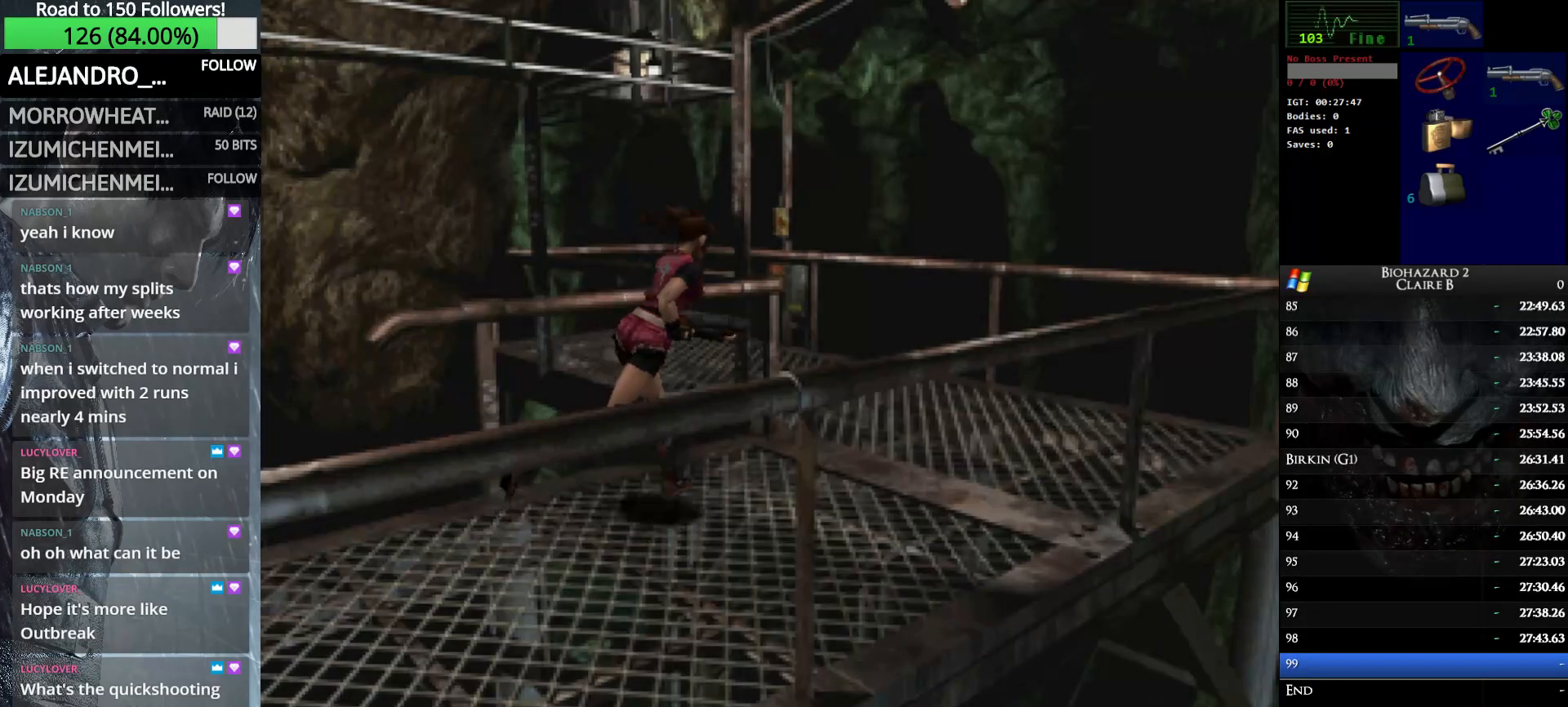
{"keys": ["left", "up", "w"], "events": [[466, "left", "down"]]}
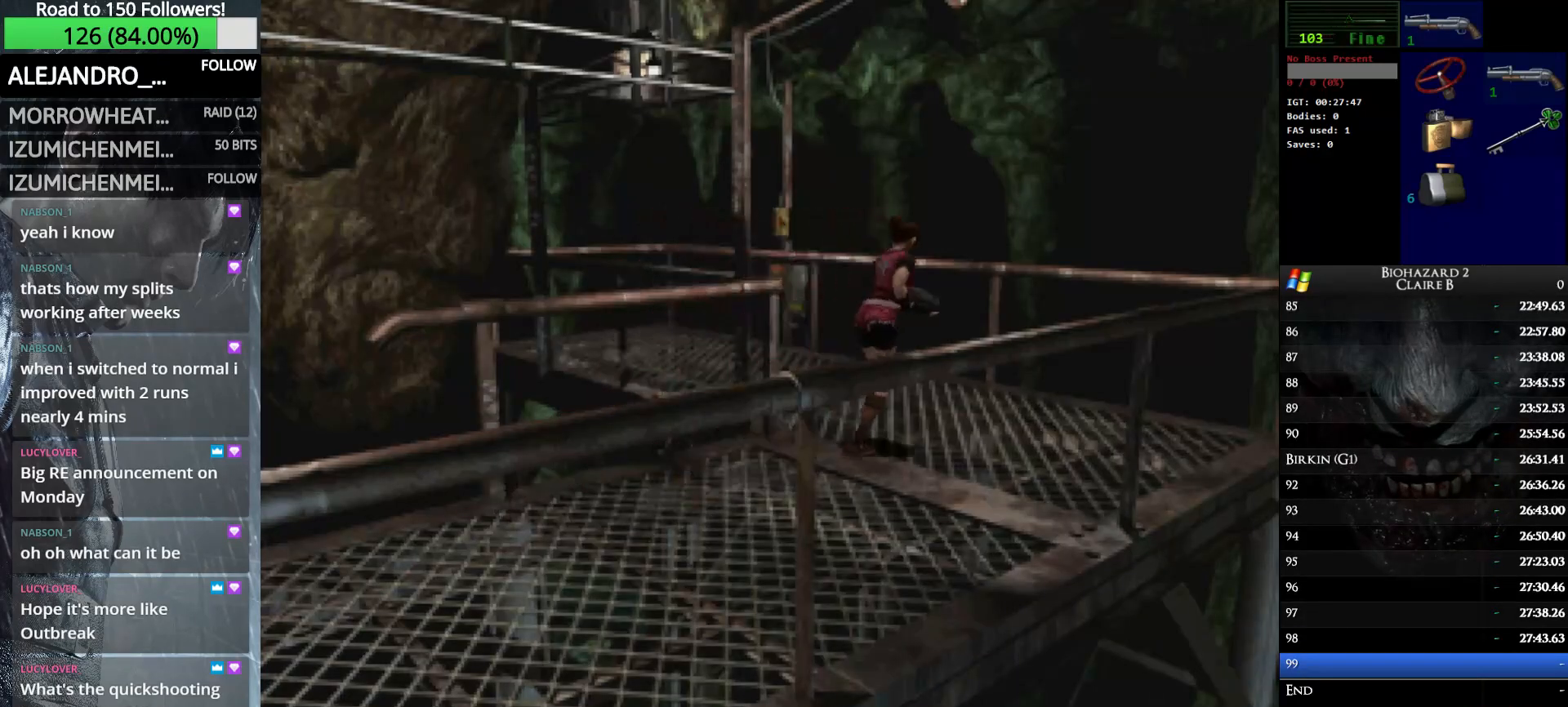
{"keys": ["up"], "events": [[433, "left", "up"], [433, "w", "up"]]}
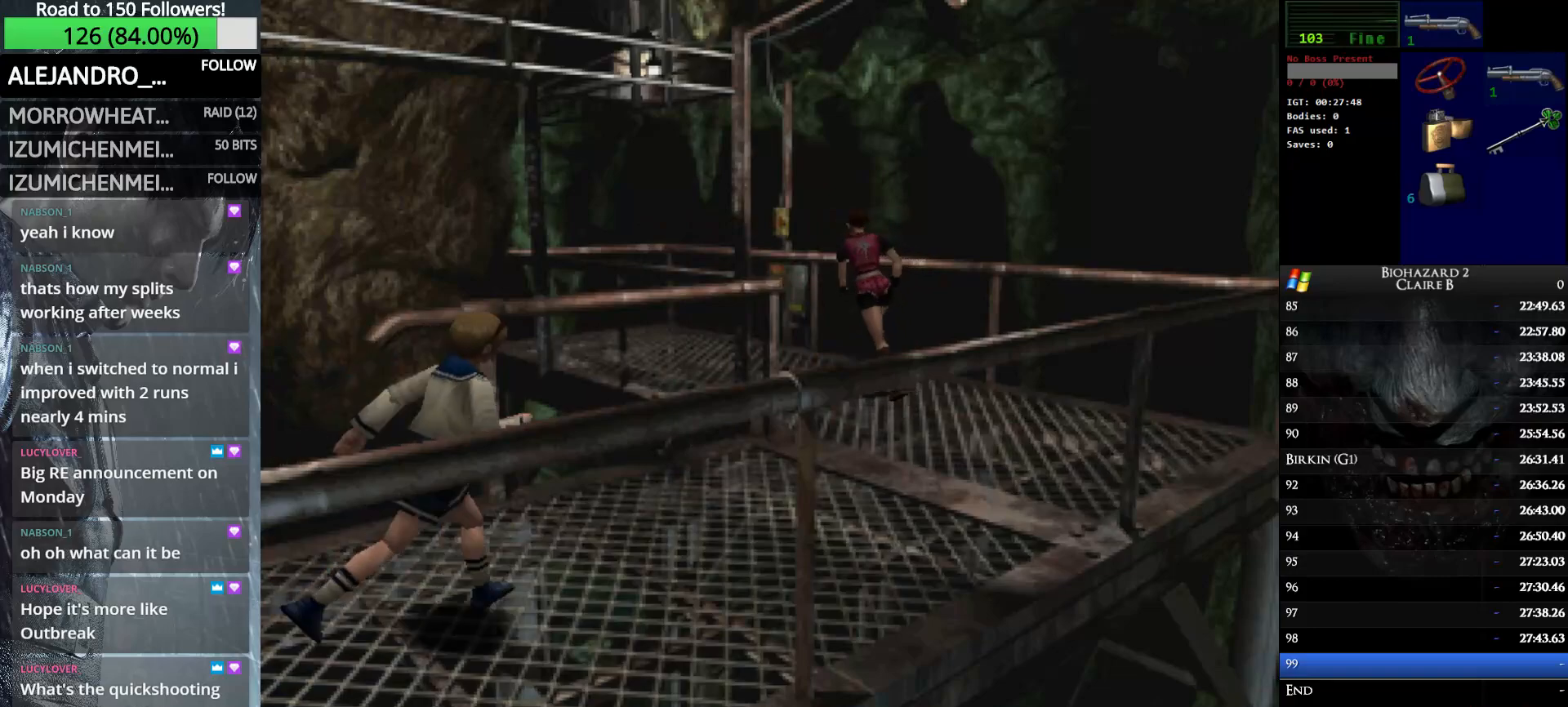
{"keys": ["e", "up", "w"], "events": [[116, "w", "down"], [500, "e", "down"]]}
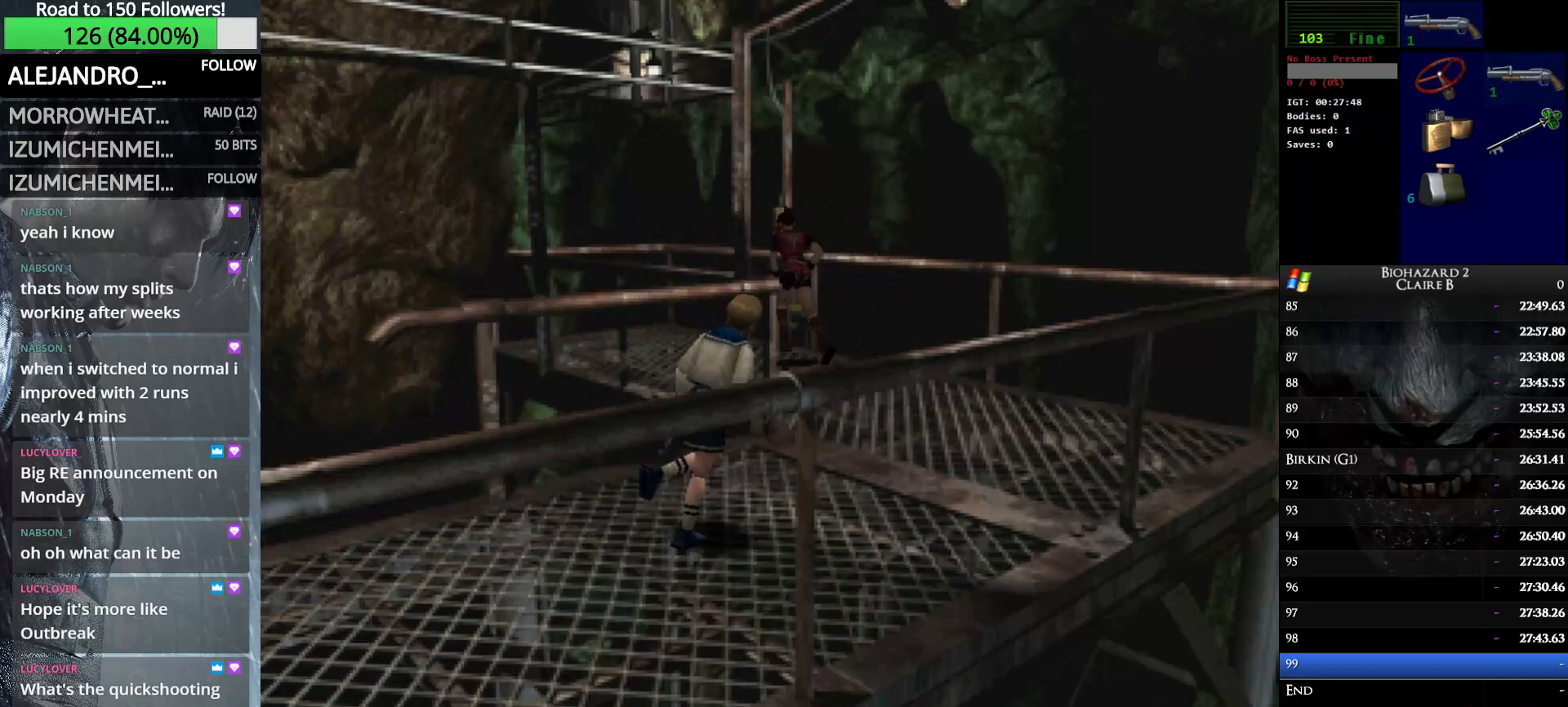
{"keys": ["up", "w"], "events": [[83, "e", "up"], [83, "right", "down"], [183, "e", "down"], [183, "right", "up"], [283, "e", "up"], [366, "e", "down"], [466, "e", "up"]]}
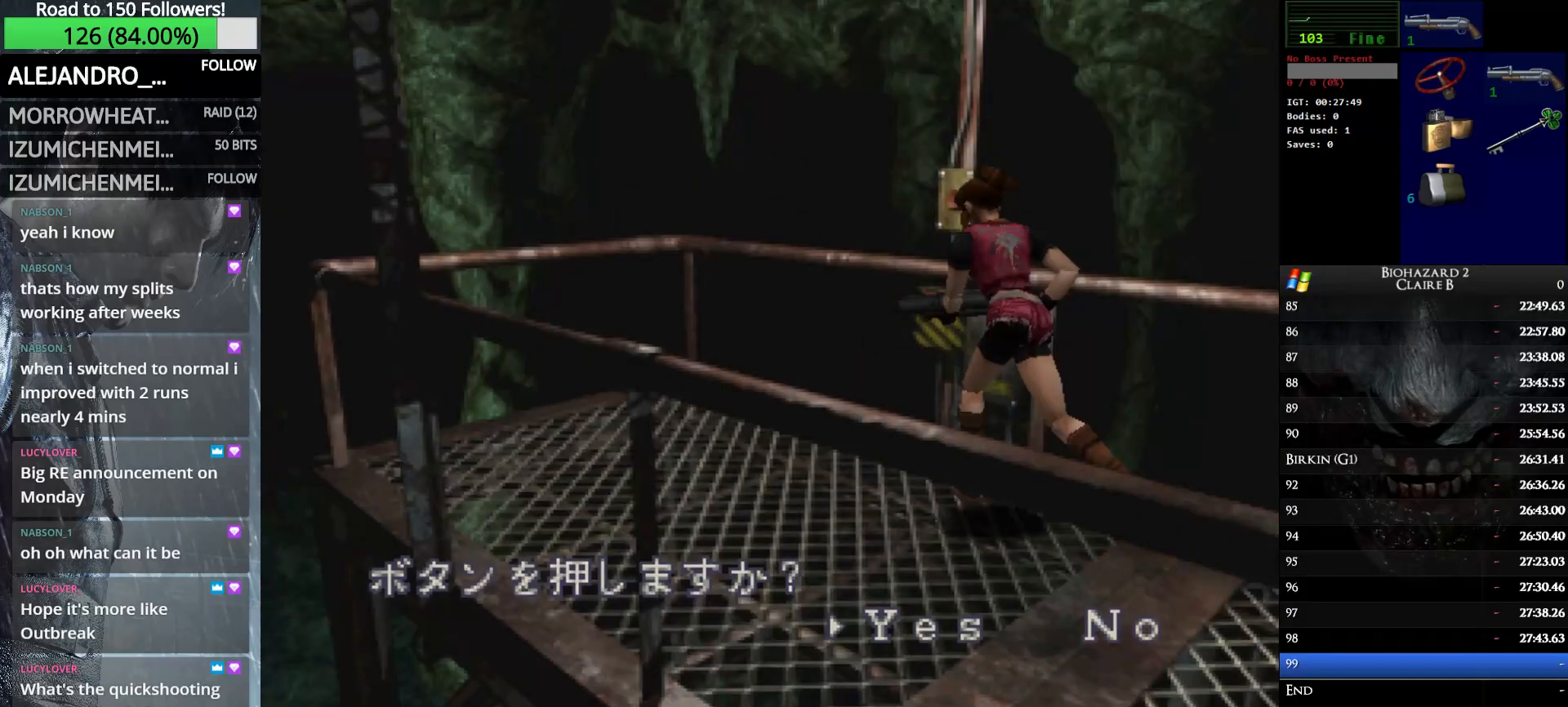
{"keys": ["left", "up", "w"], "events": [[16, "e", "down"], [100, "e", "up"], [150, "e", "down"], [250, "e", "up"], [433, "left", "down"]]}
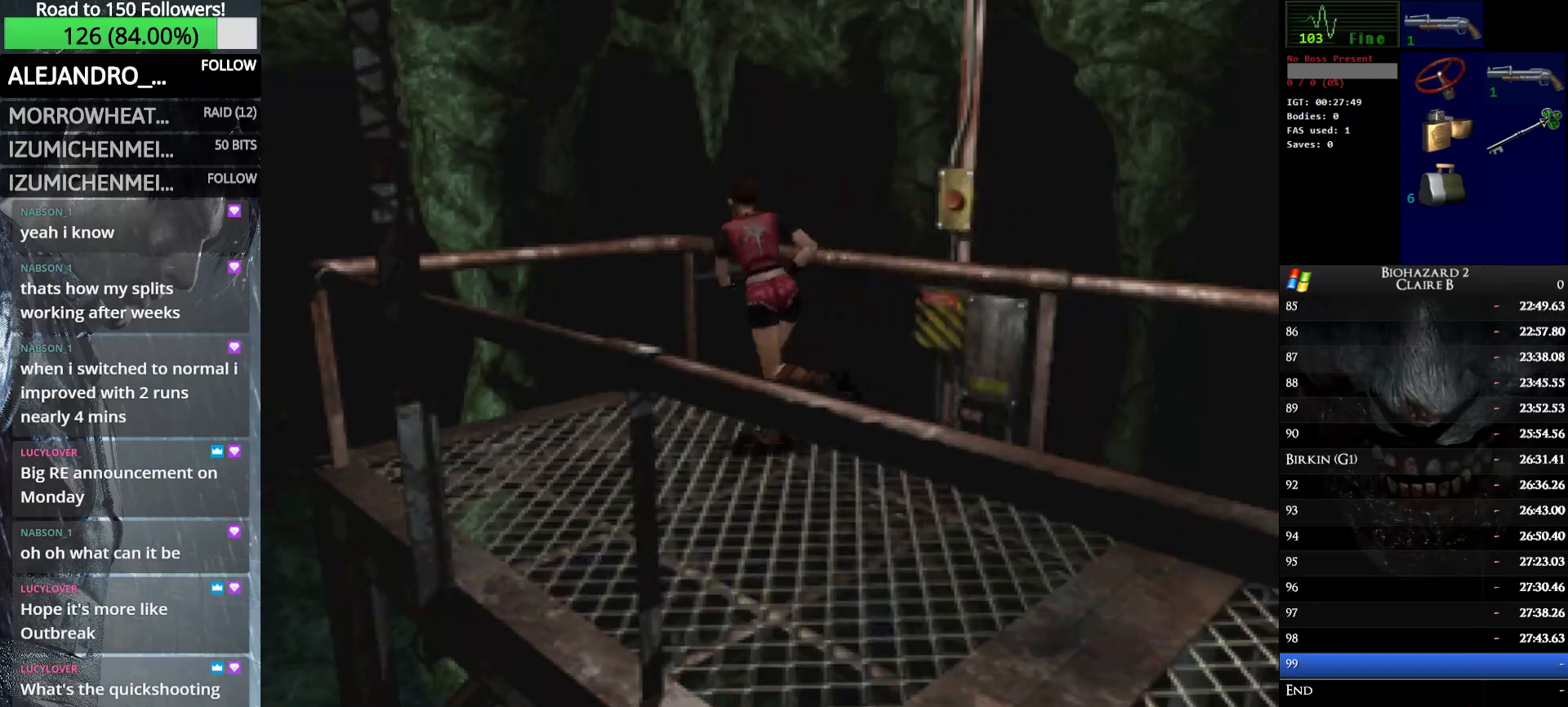
{"keys": [], "events": [[16, "w", "up"], [66, "left", "up"], [116, "up", "up"]]}
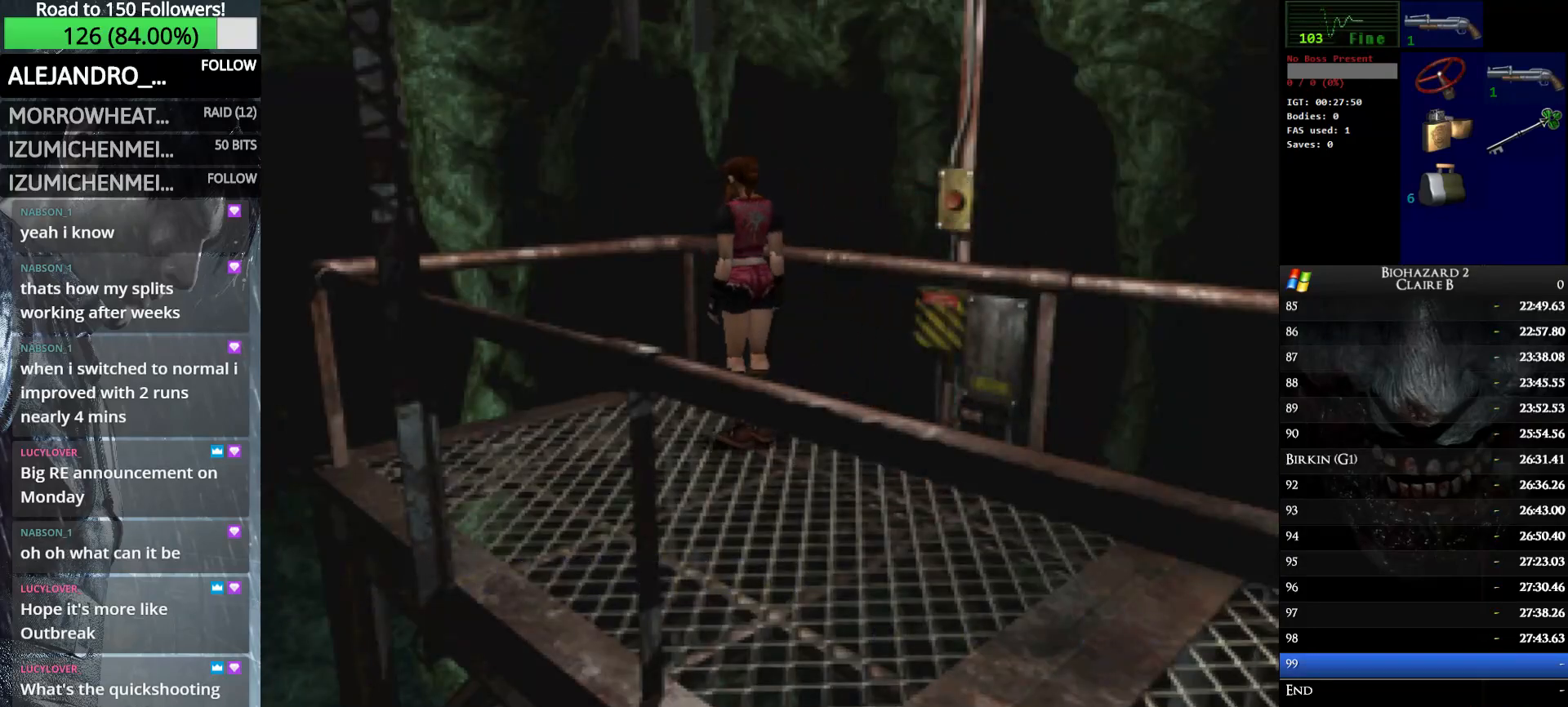
{"keys": ["left"], "events": [[416, "left", "down"]]}